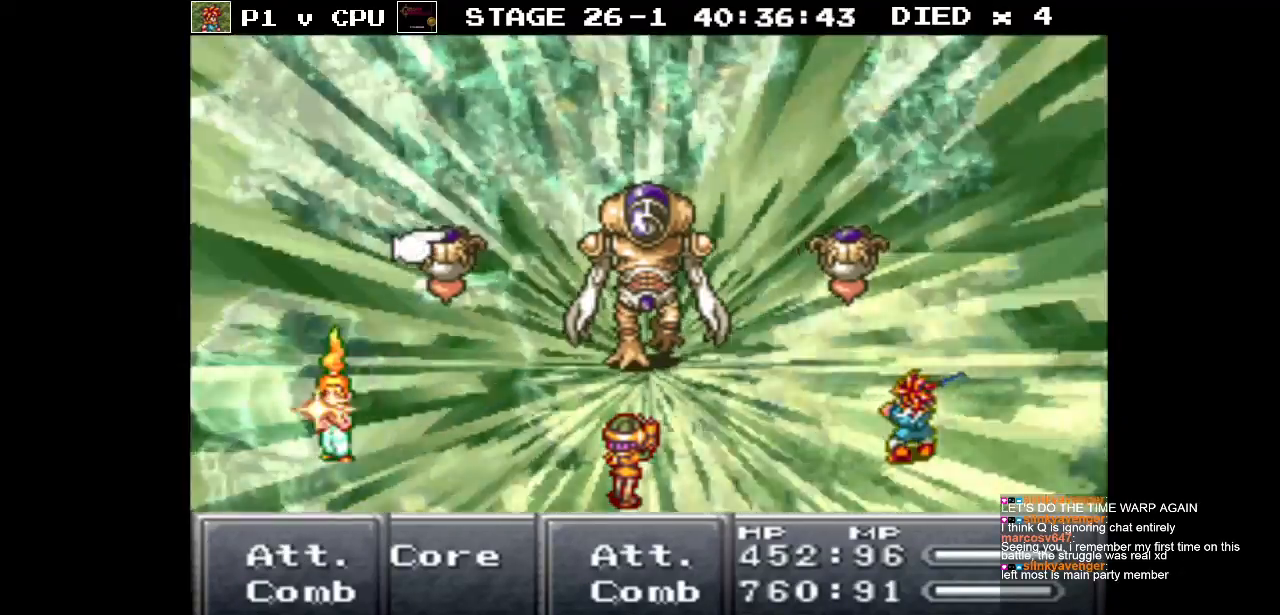
Gameplay with a controller (Nintendo layout); each line is a JSON object with the inputs held at the frame after it. "events" lists button and stick changes between this image and that frame as [ms after this image, input, new state], when the widget could be followed in between. Not read: L3 R3.
{"buttons": ["DPAD_DOWN"], "events": [[83, "A", "up"], [433, "DPAD_DOWN", "down"]]}
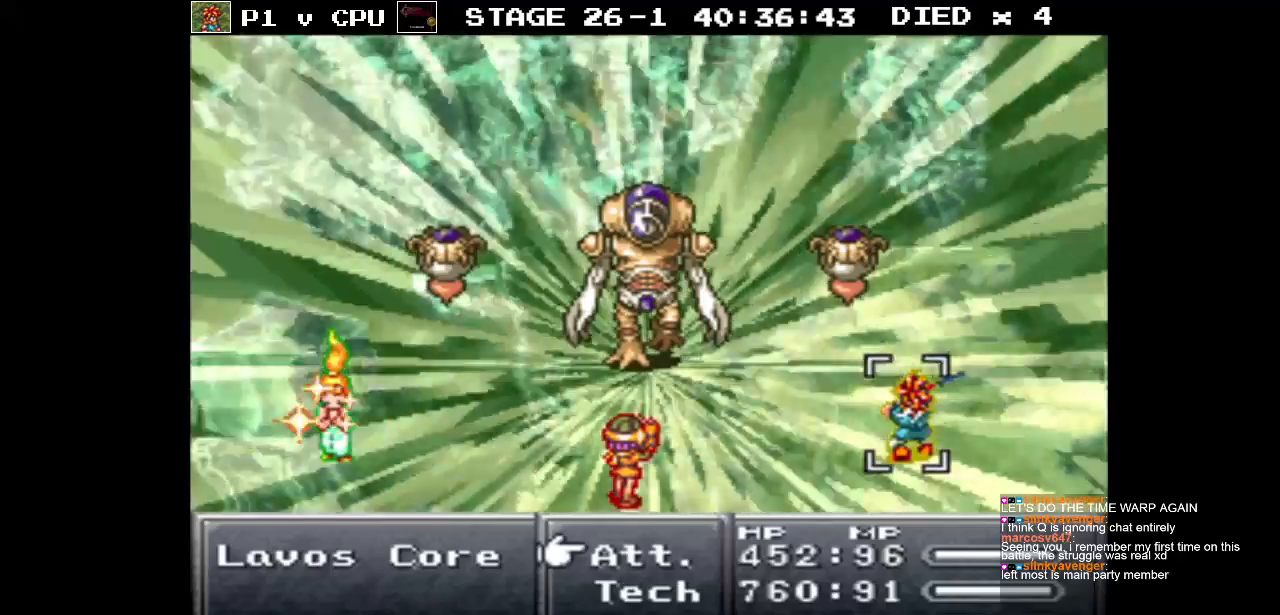
{"buttons": ["DPAD_DOWN"], "events": [[50, "DPAD_DOWN", "up"], [117, "A", "down"], [233, "A", "up"], [383, "DPAD_DOWN", "down"]]}
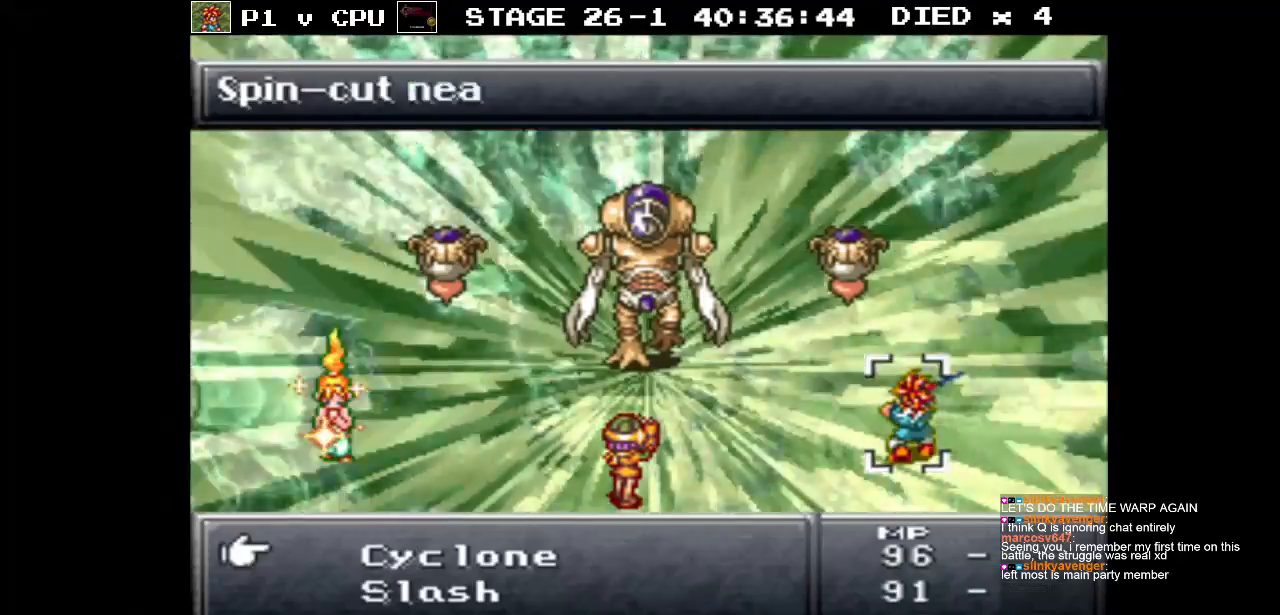
{"buttons": [], "events": [[467, "DPAD_DOWN", "up"]]}
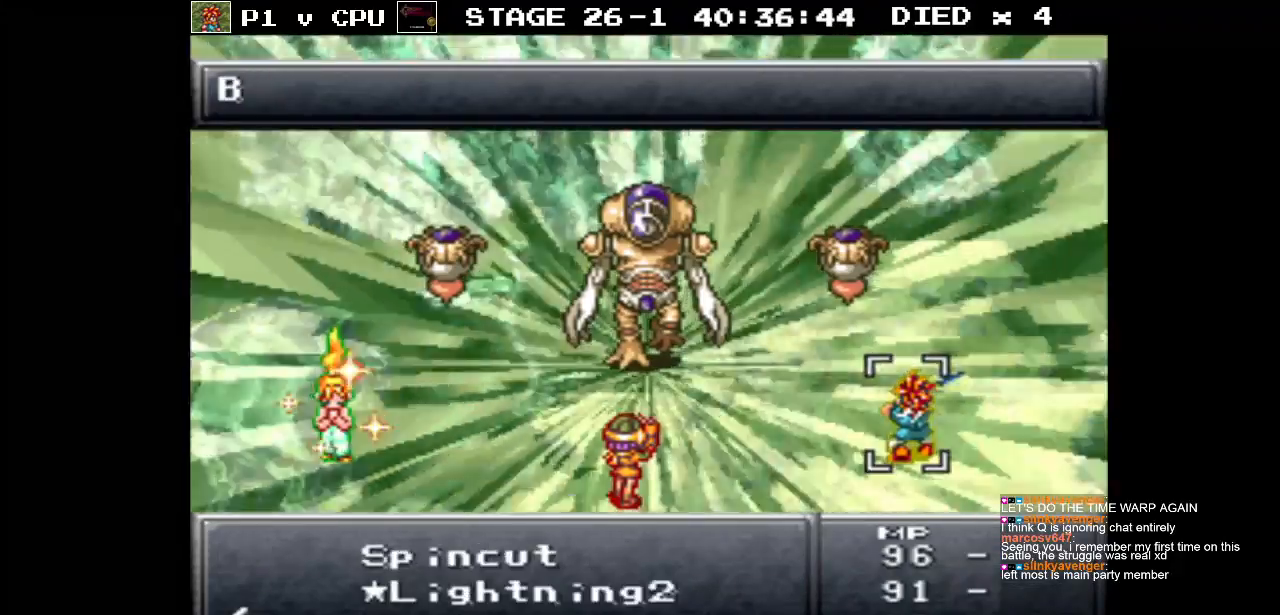
{"buttons": [], "events": []}
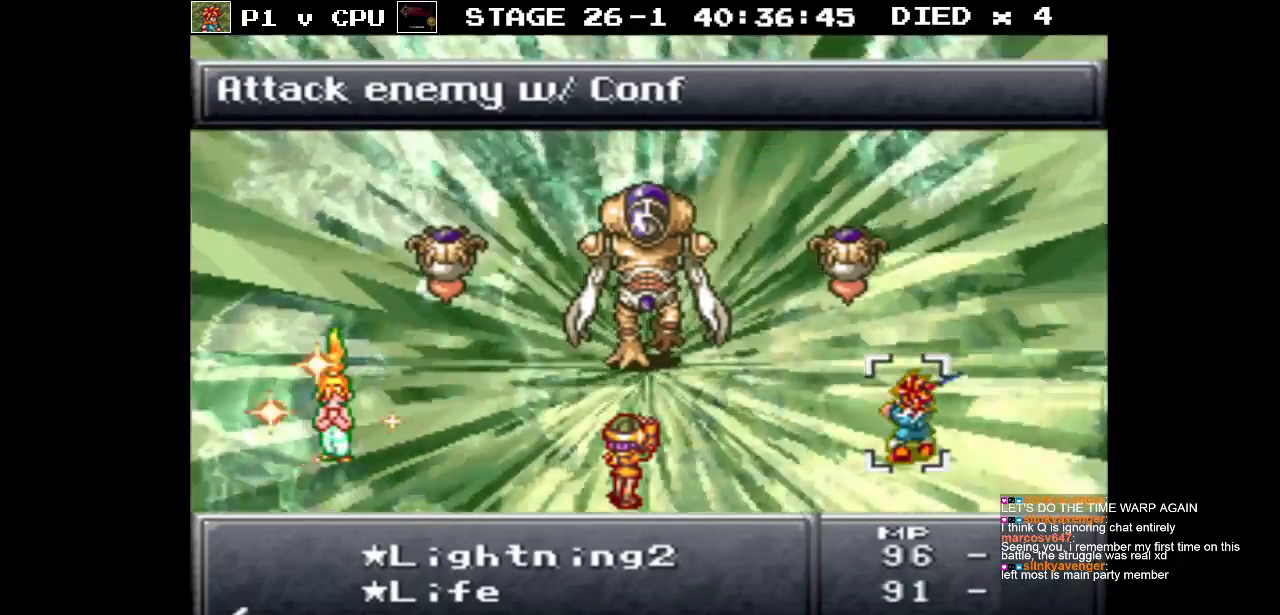
{"buttons": ["DPAD_DOWN"], "events": [[433, "DPAD_DOWN", "down"]]}
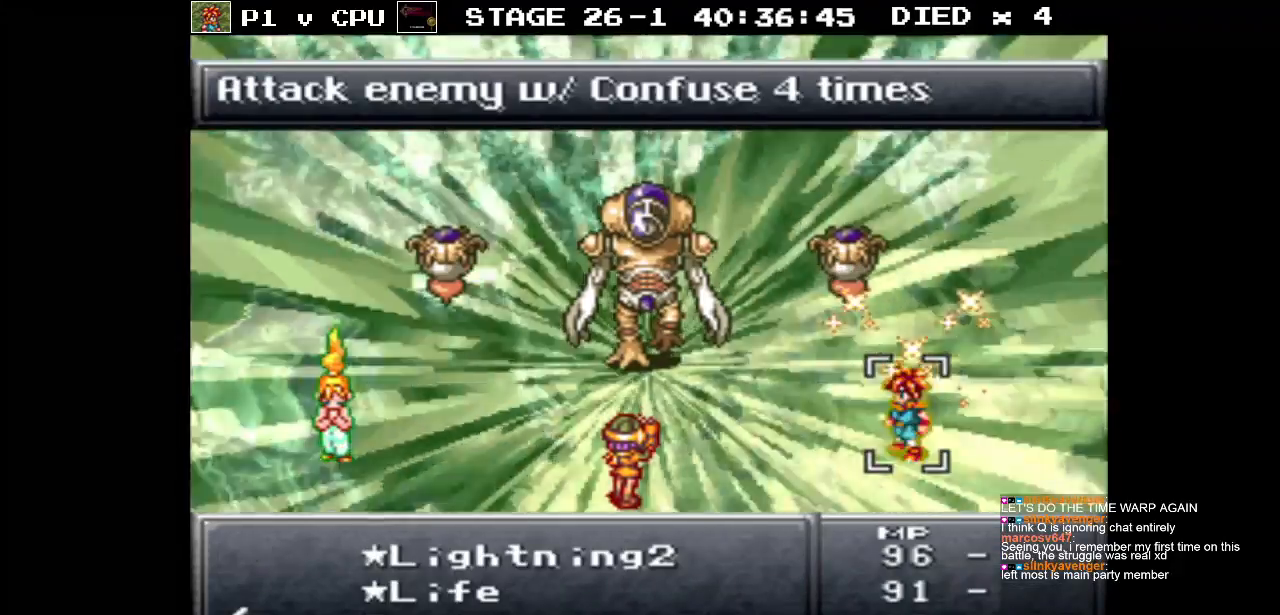
{"buttons": [], "events": [[67, "DPAD_DOWN", "up"]]}
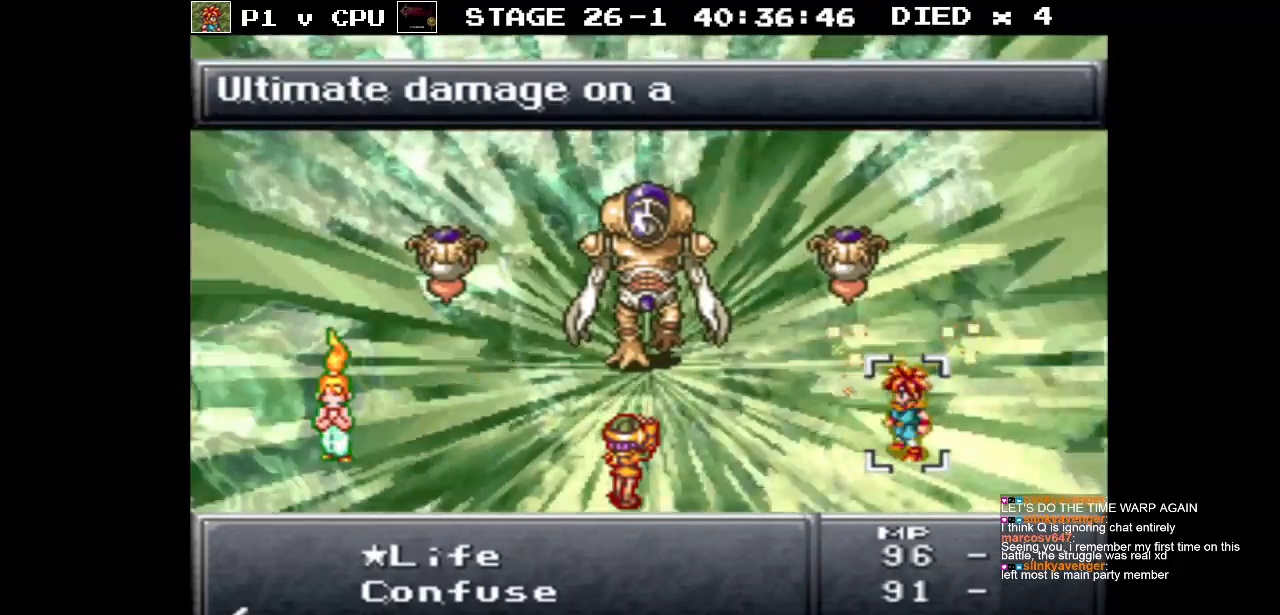
{"buttons": [], "events": []}
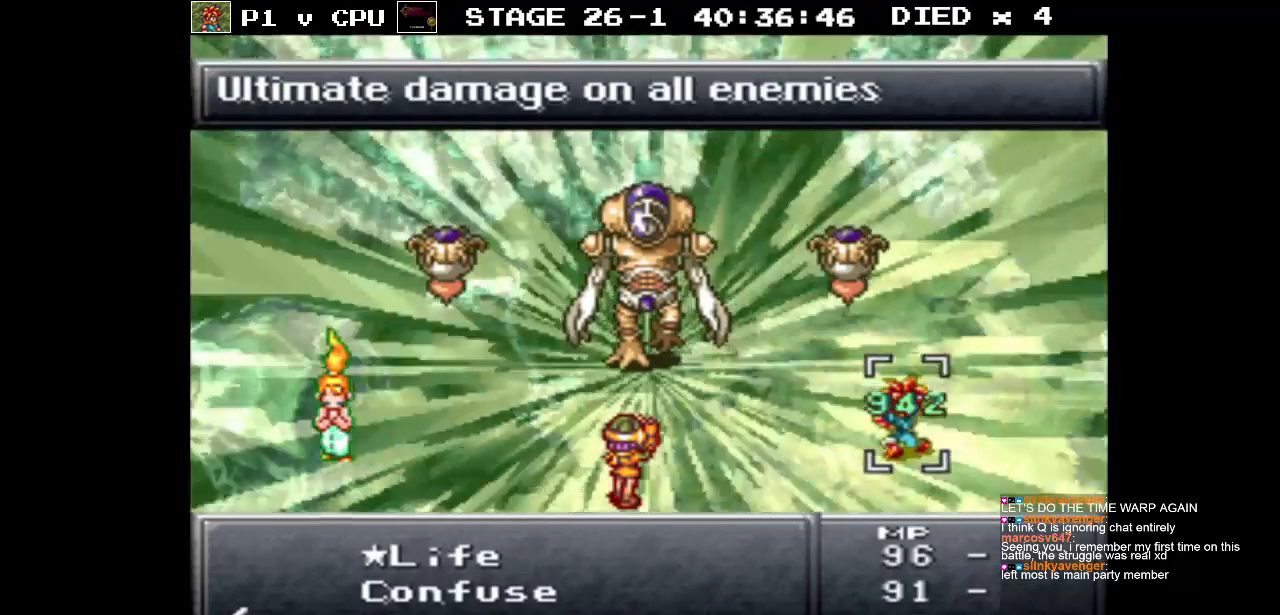
{"buttons": [], "events": []}
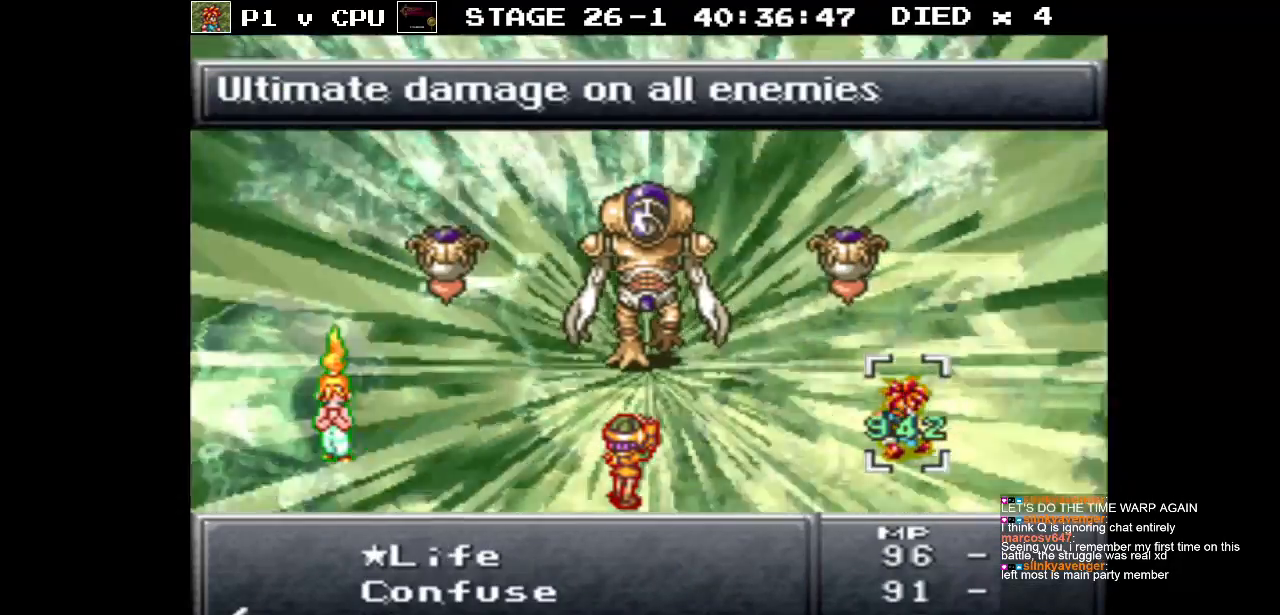
{"buttons": [], "events": [[100, "A", "down"], [200, "A", "up"]]}
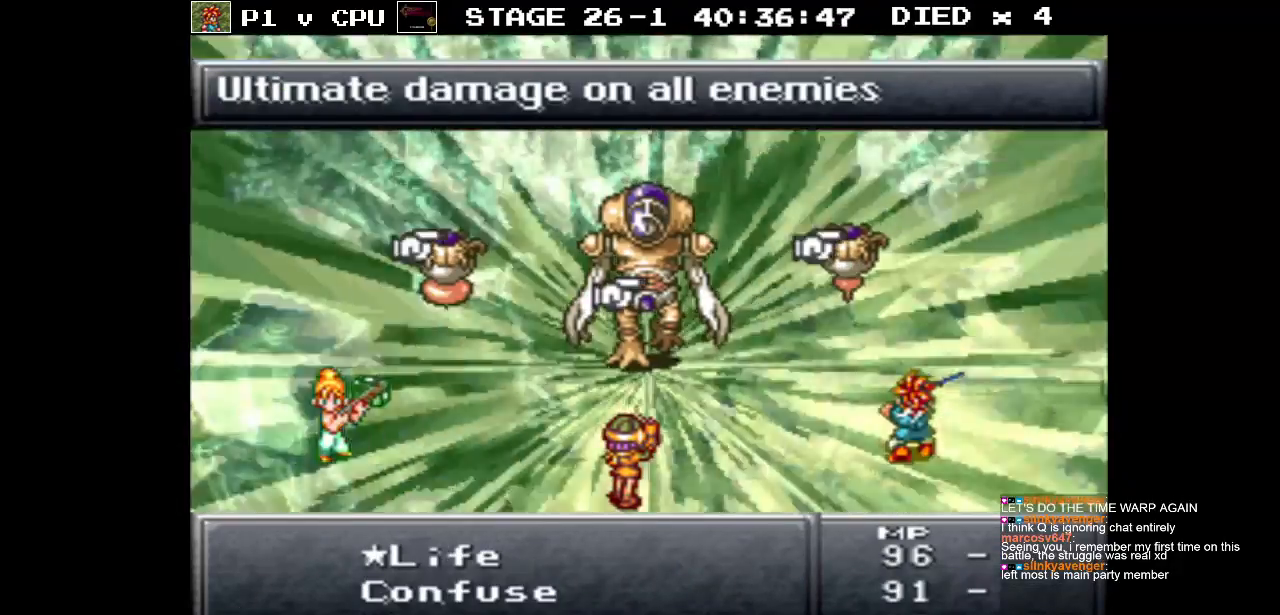
{"buttons": [], "events": [[367, "B", "down"], [483, "B", "up"]]}
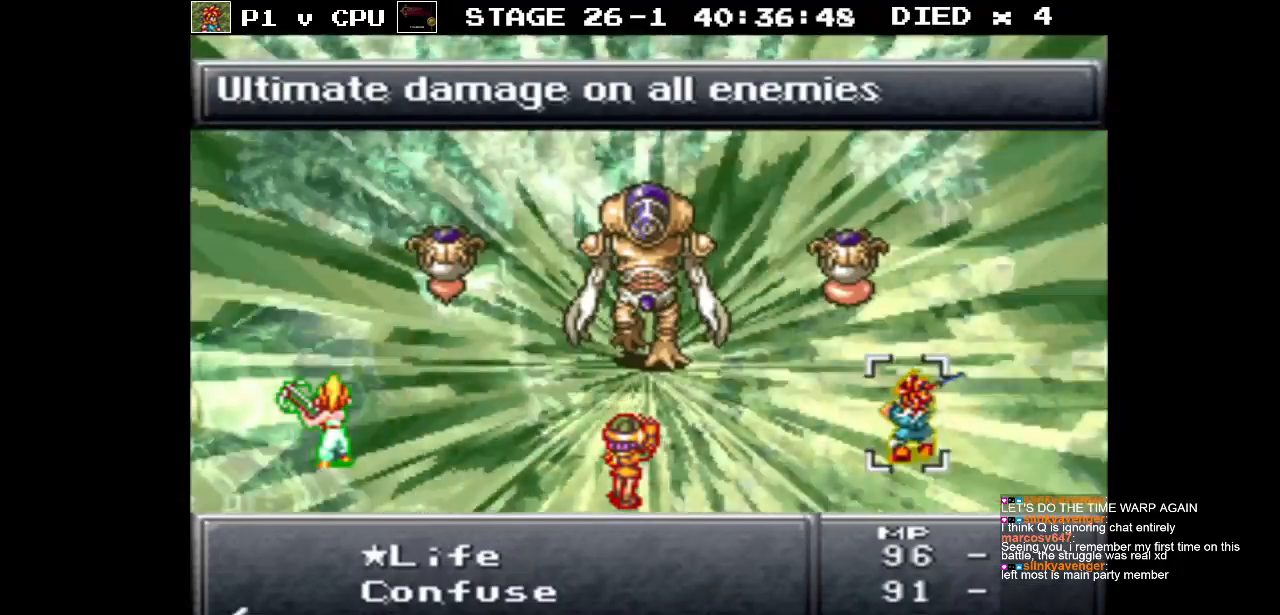
{"buttons": [], "events": []}
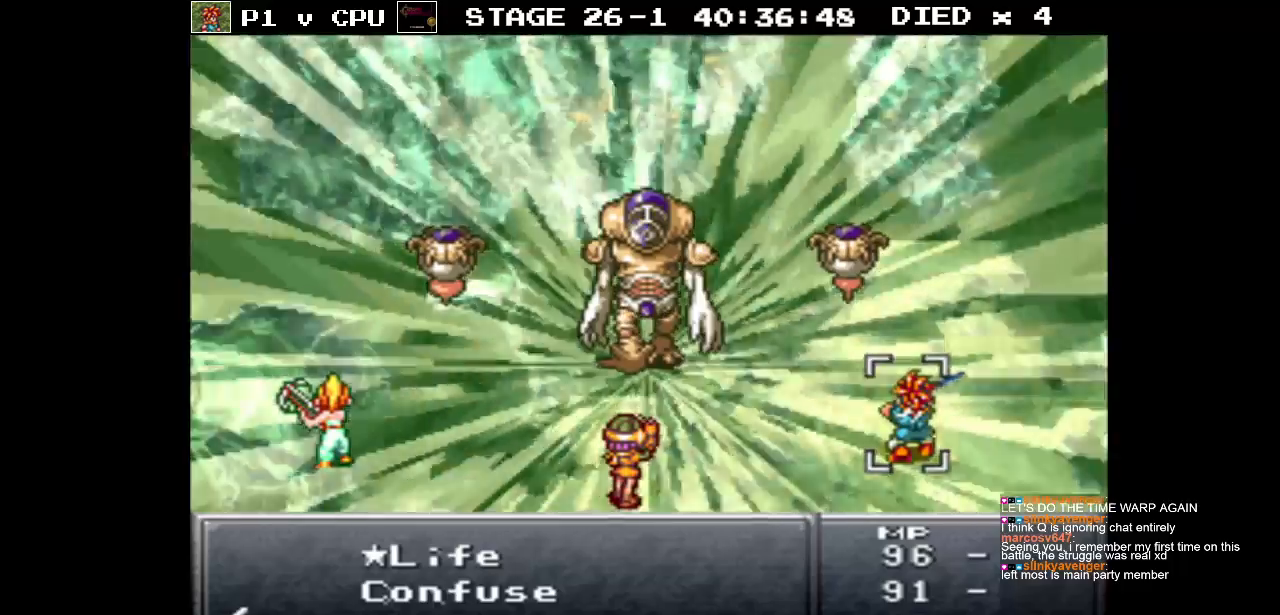
{"buttons": [], "events": [[333, "B", "down"], [417, "B", "up"]]}
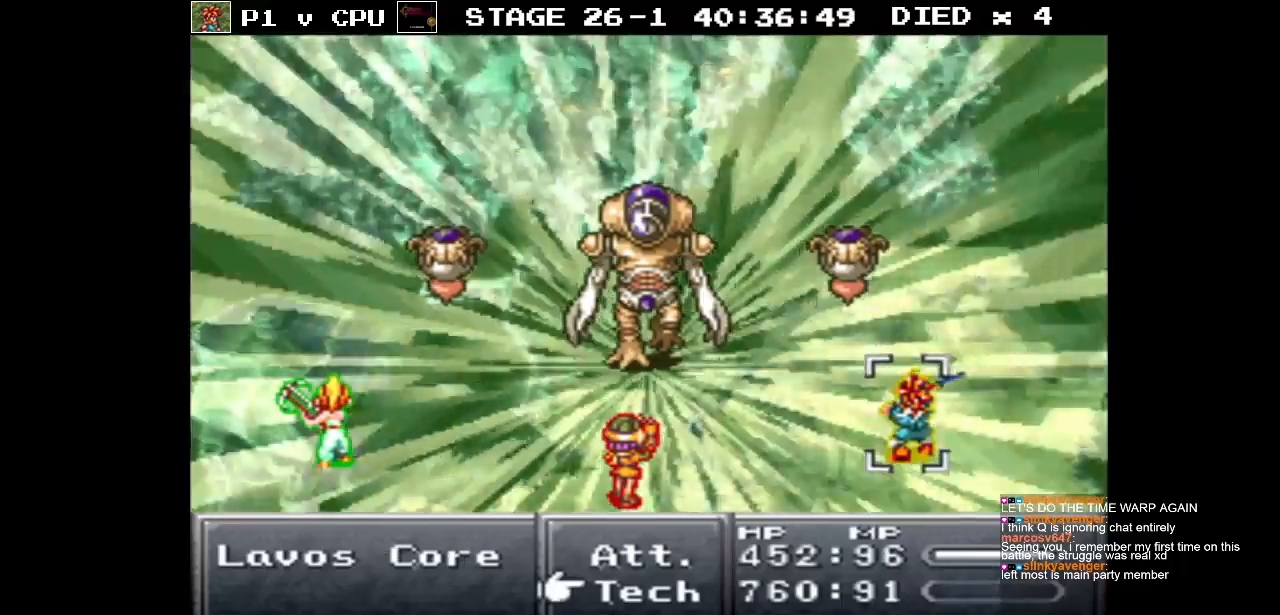
{"buttons": [], "events": [[167, "DPAD_UP", "down"], [250, "DPAD_UP", "up"]]}
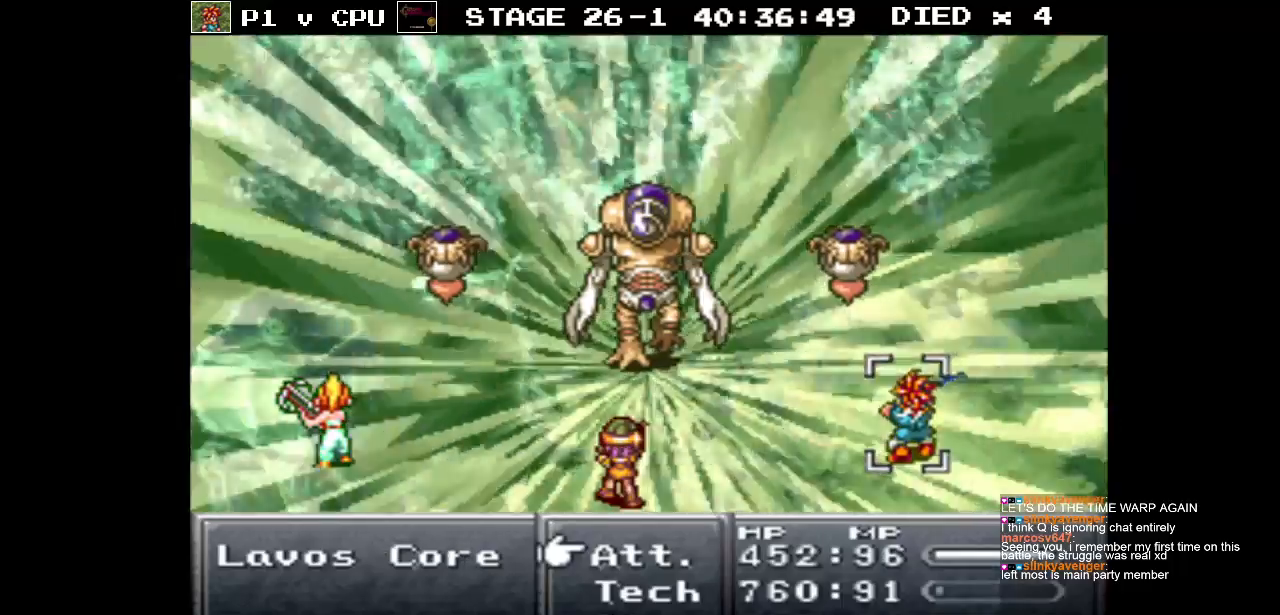
{"buttons": [], "events": [[33, "A", "down"], [117, "A", "up"], [417, "DPAD_LEFT", "down"], [500, "DPAD_LEFT", "up"]]}
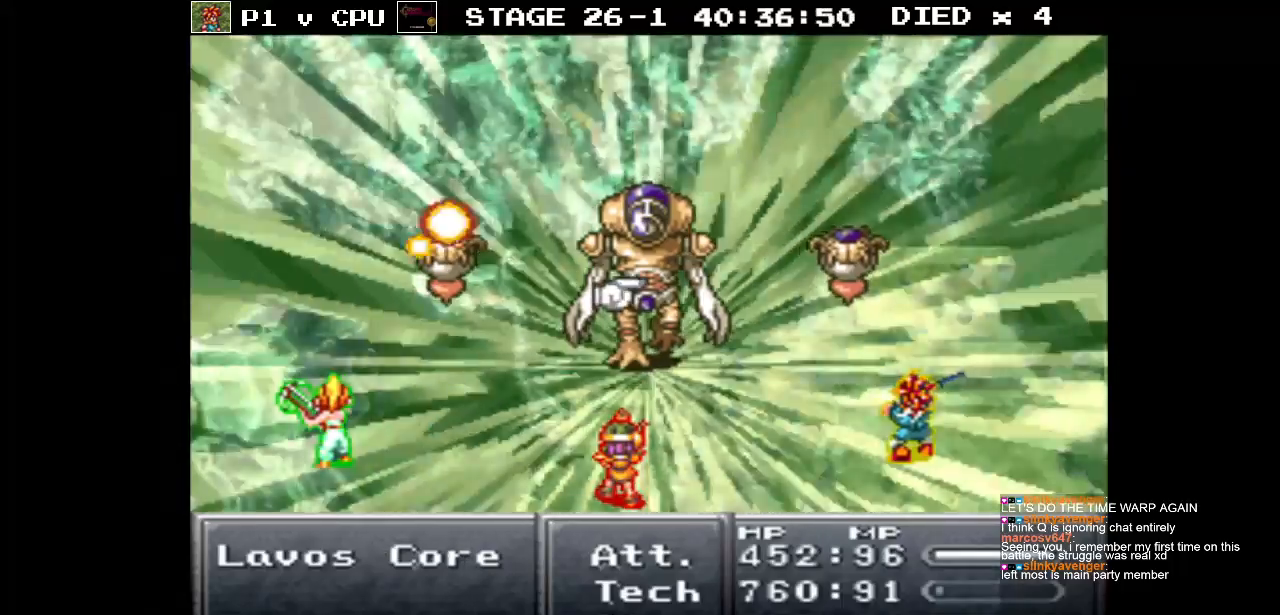
{"buttons": ["DPAD_LEFT"], "events": [[467, "DPAD_LEFT", "down"]]}
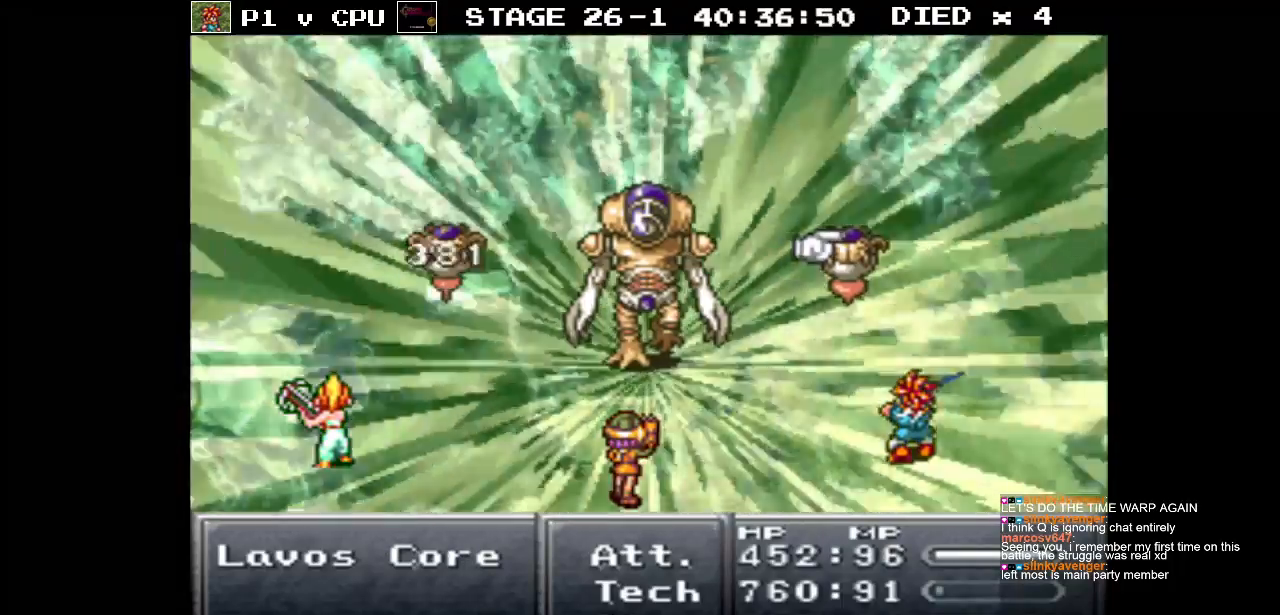
{"buttons": ["A"], "events": [[50, "DPAD_LEFT", "up"], [500, "A", "down"]]}
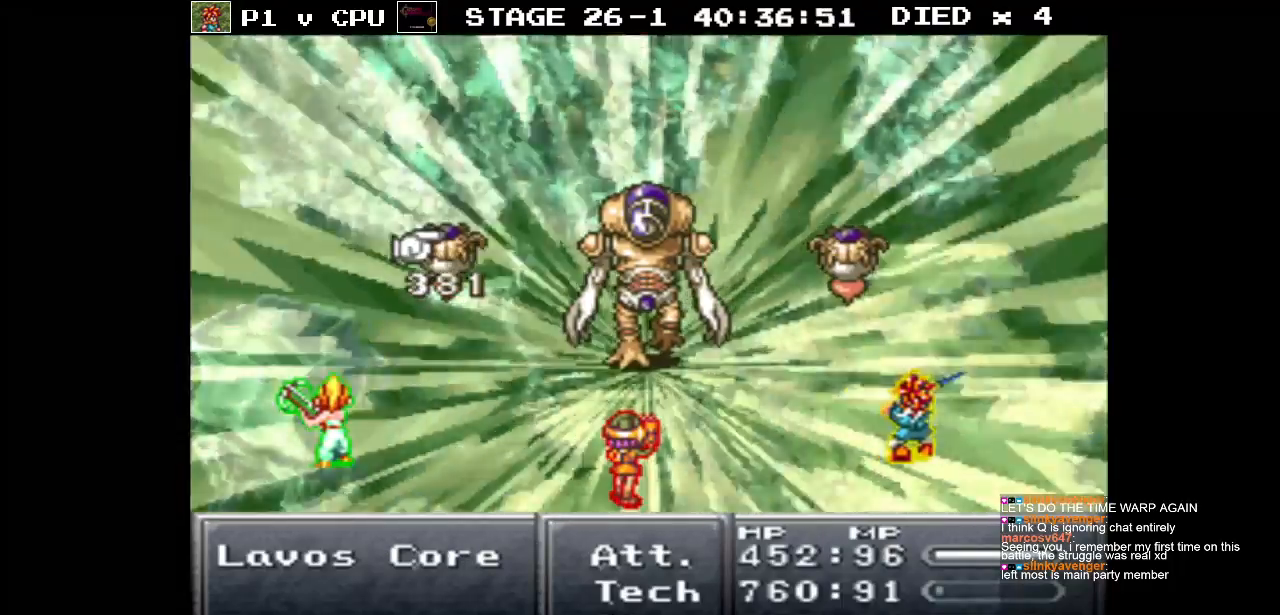
{"buttons": [], "events": [[117, "A", "up"]]}